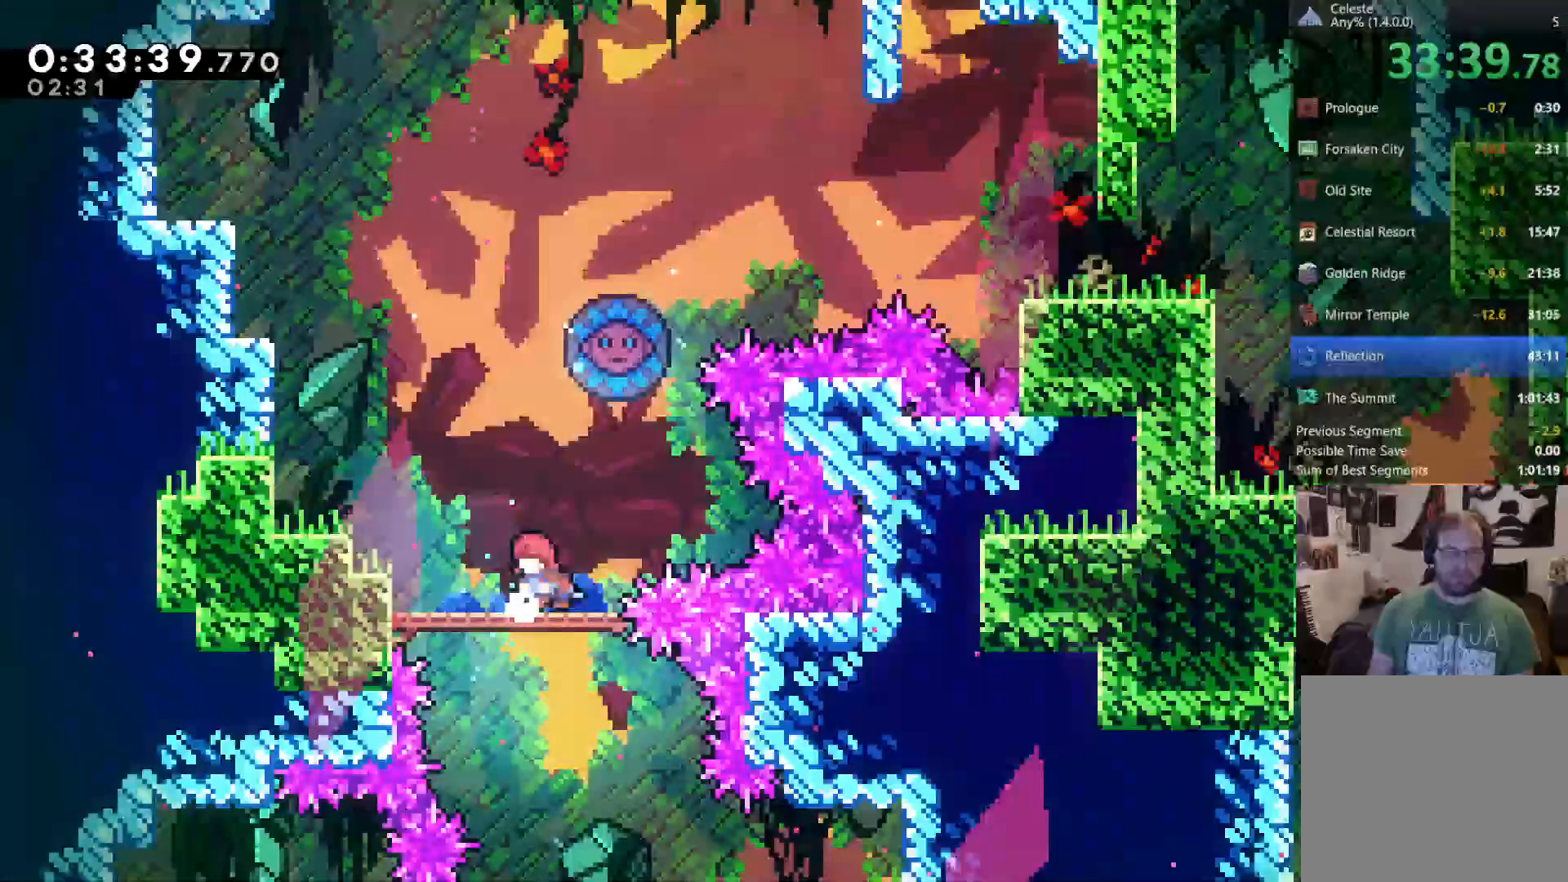
Gameplay with a controller (Xbox layout); each line is a JSON object with the inputs held at the frame after it. "events" lists button and stick changes between this image and that frame as [ms after this image, input, new state], when the widget could be followed in between. Not read: R3 SELECT START.
{"buttons": ["R2", "DPAD_UP", "DPAD_LEFT"], "left_stick": "center", "right_stick": "center", "events": [[167, "X", "down"], [367, "A", "up"], [400, "R2", "down"], [400, "X", "up"]]}
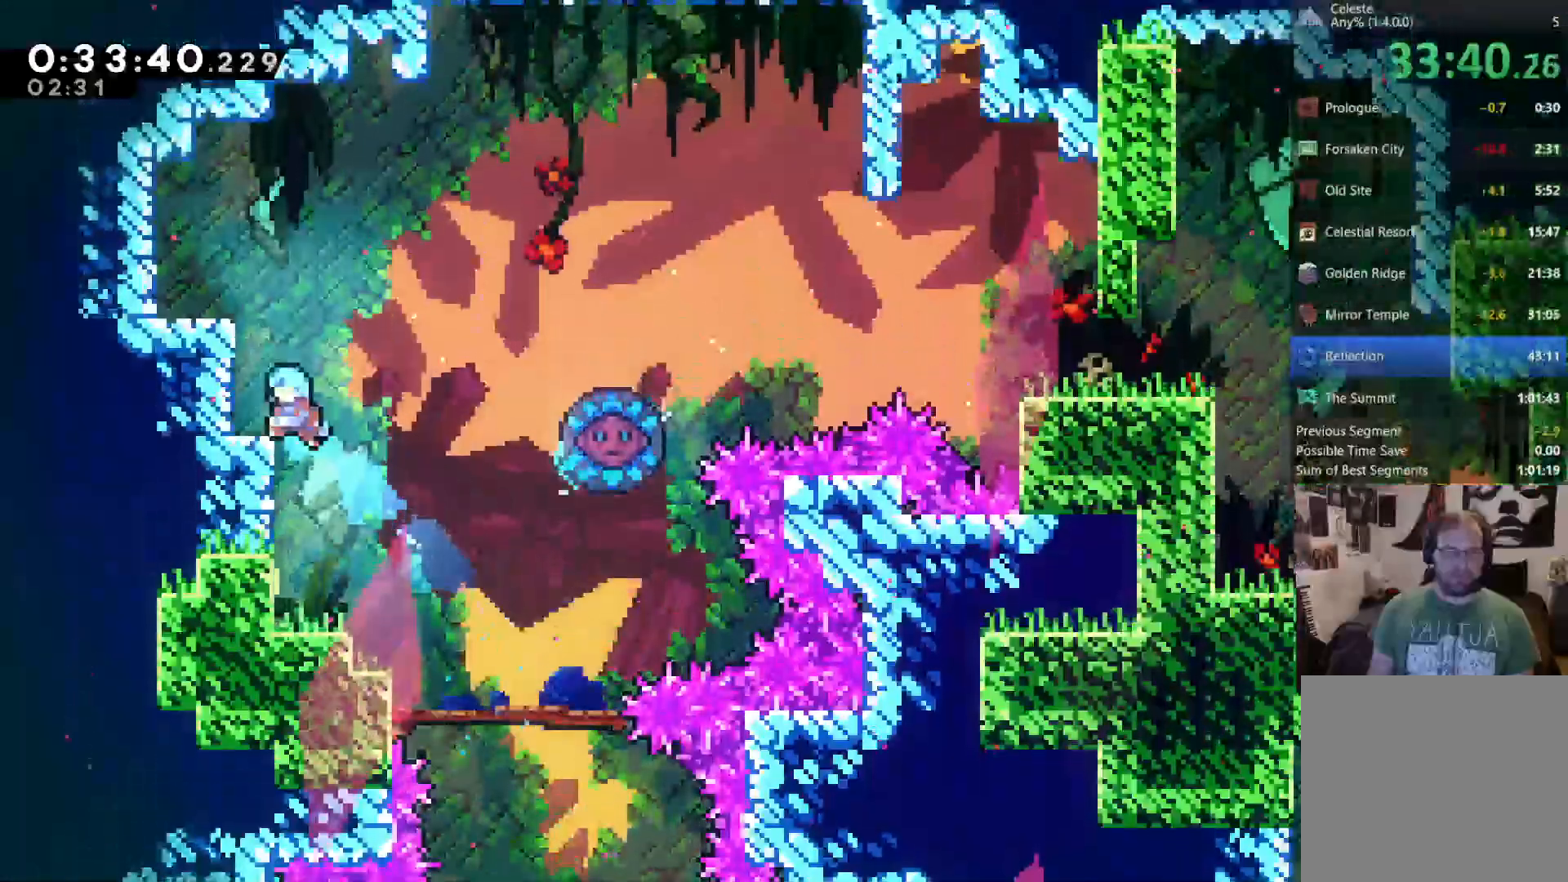
{"buttons": [], "left_stick": "center", "right_stick": "center"}
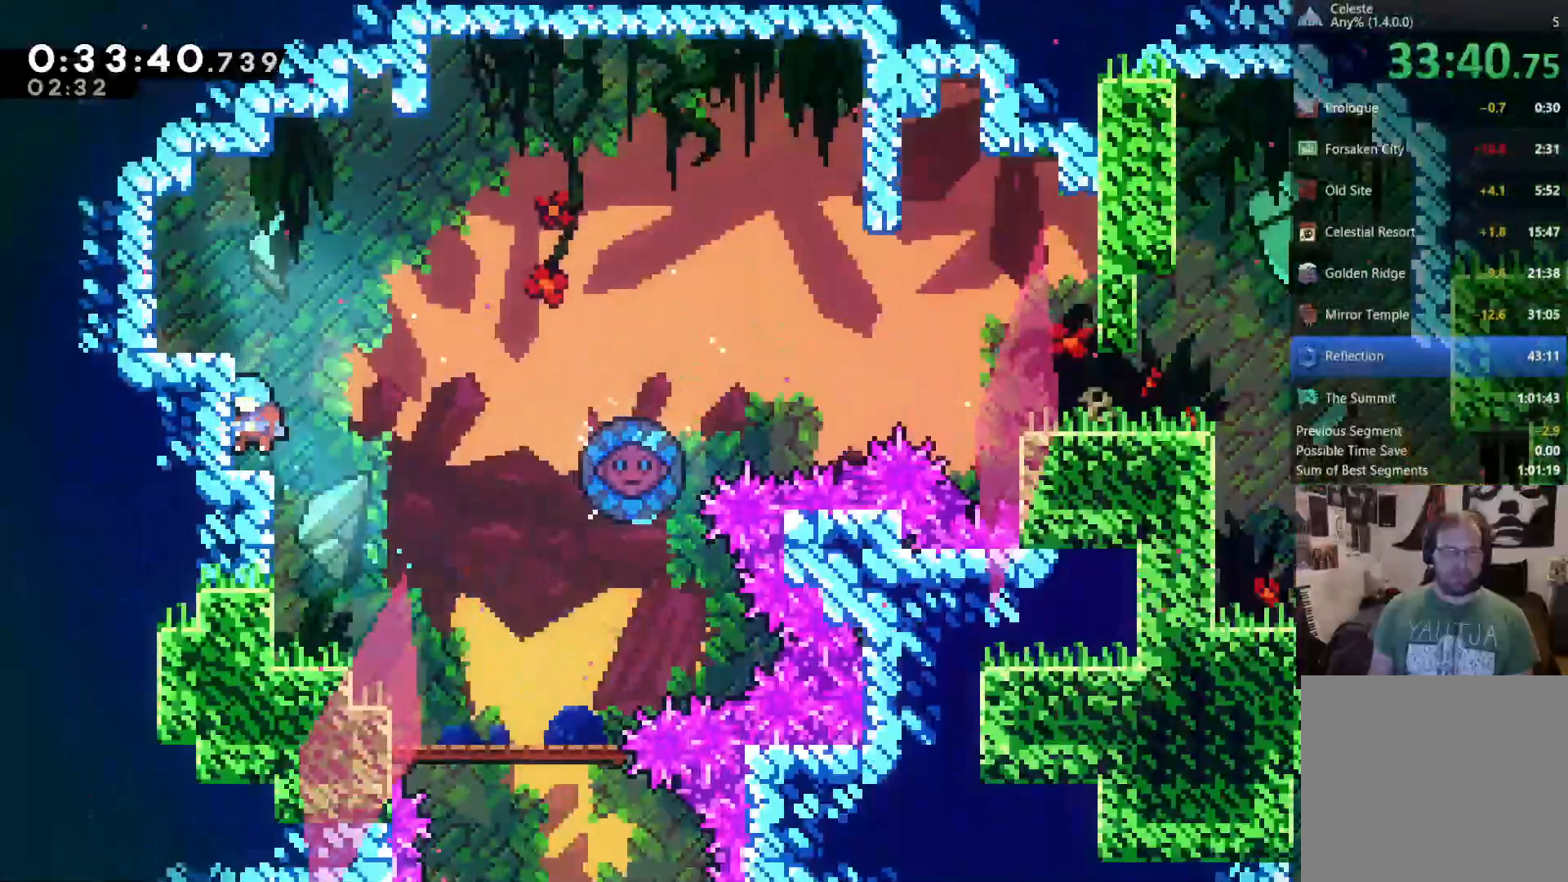
{"buttons": ["DPAD_UP", "DPAD_RIGHT"], "left_stick": "center", "right_stick": "center", "events": [[100, "DPAD_RIGHT", "down"], [200, "A", "down"], [200, "DPAD_UP", "down"], [367, "A", "up"]]}
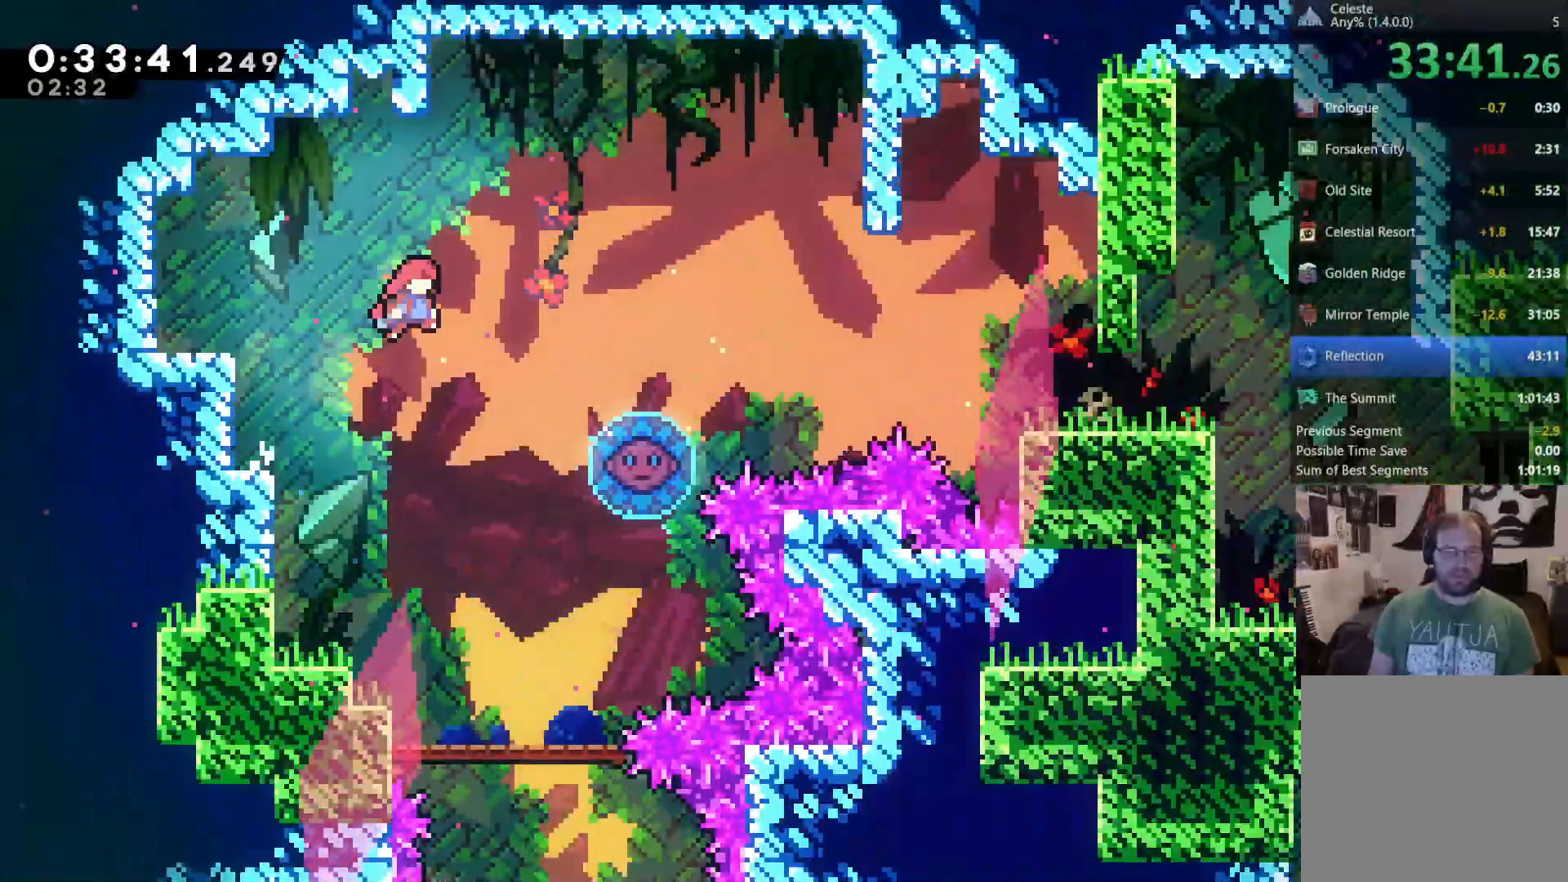
{"buttons": [], "left_stick": "center", "right_stick": "center", "events": [[33, "X", "down"], [133, "X", "up"], [167, "DPAD_UP", "up"], [367, "DPAD_RIGHT", "up"]]}
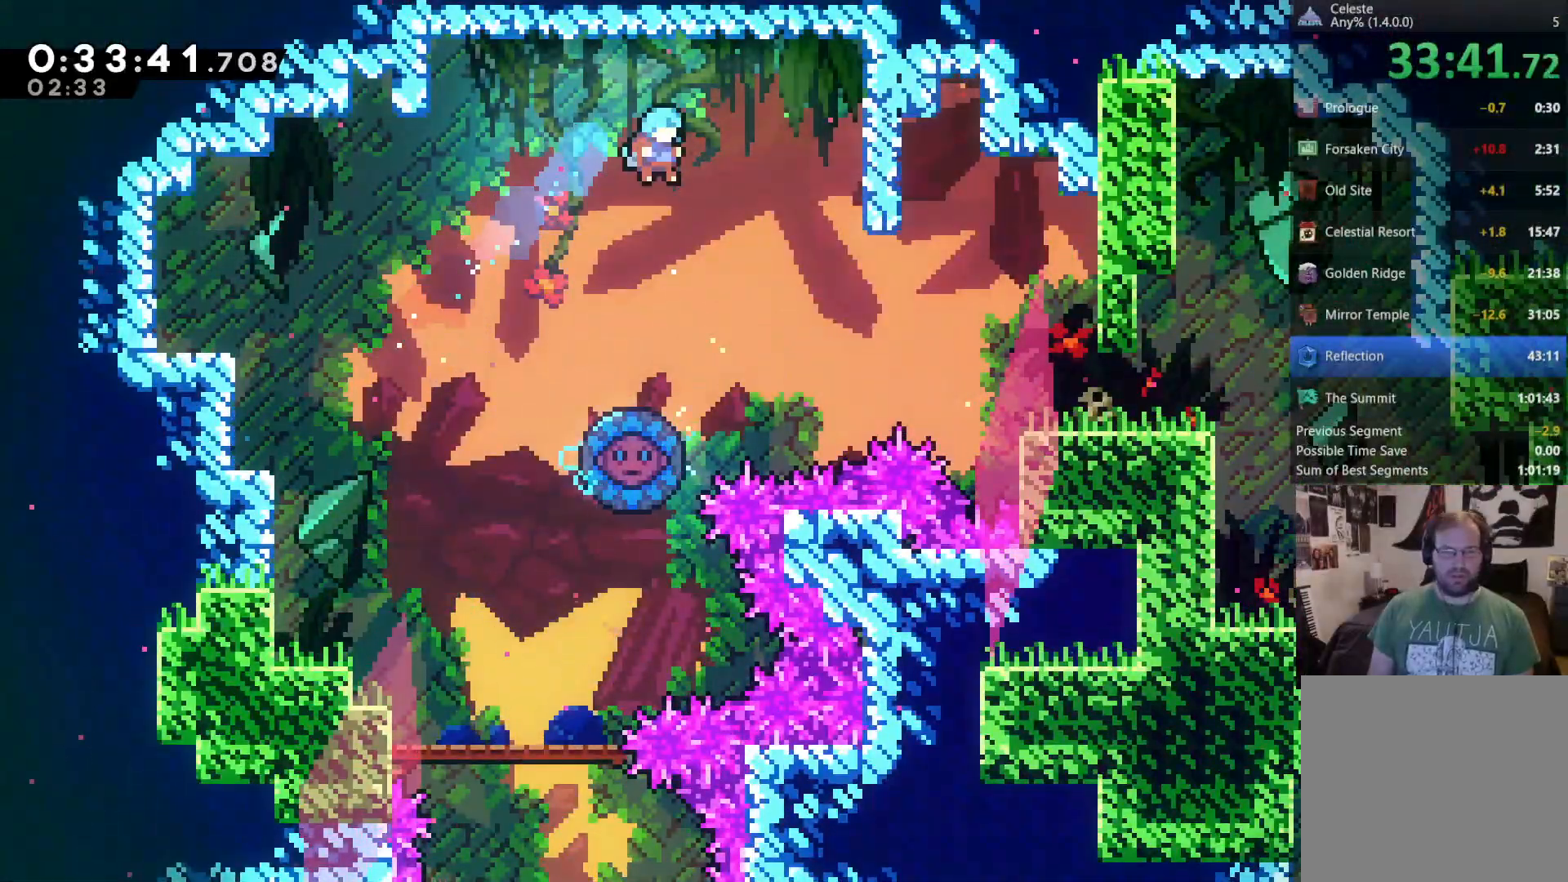
{"buttons": ["DPAD_RIGHT"], "left_stick": "center", "right_stick": "center", "events": [[300, "DPAD_RIGHT", "down"]]}
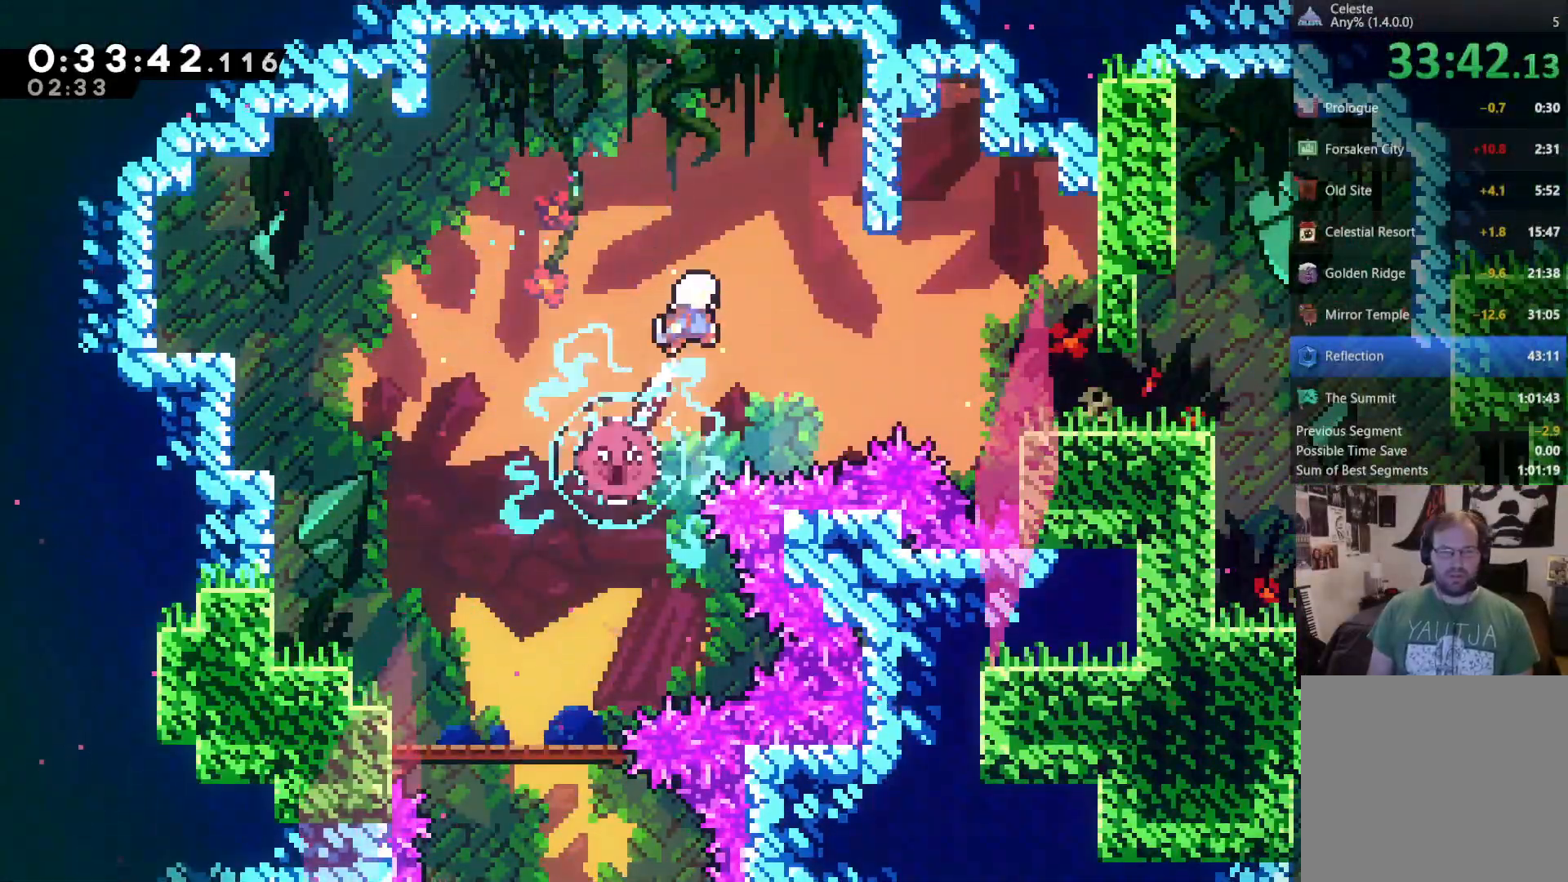
{"buttons": [], "left_stick": "center", "right_stick": "center", "events": [[200, "DPAD_RIGHT", "up"]]}
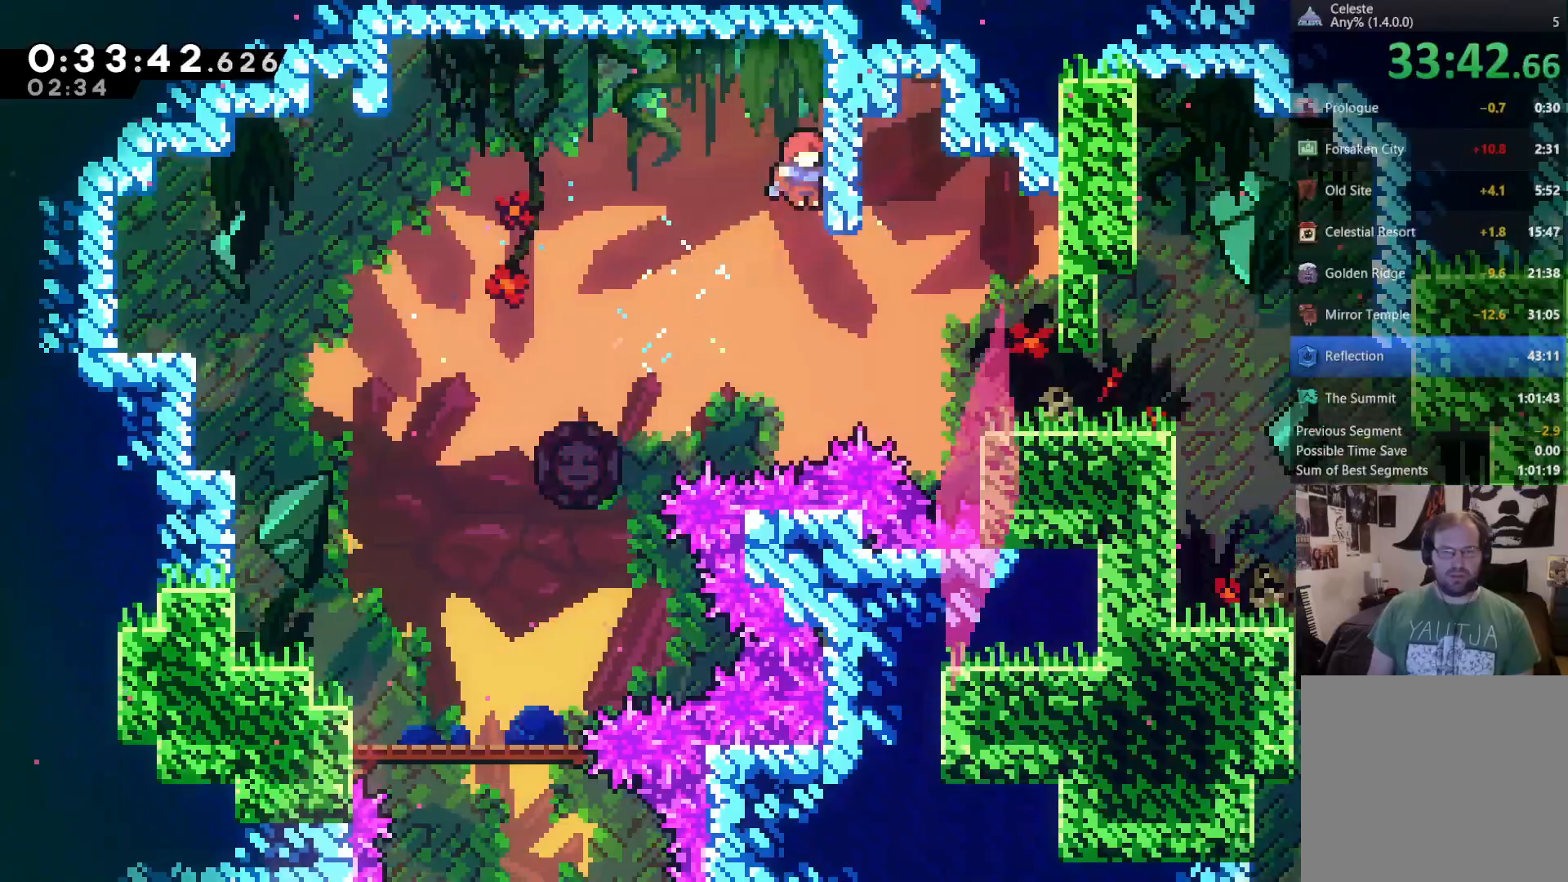
{"buttons": ["X", "DPAD_RIGHT"], "left_stick": "center", "right_stick": "center", "events": [[167, "DPAD_RIGHT", "down"], [233, "X", "down"]]}